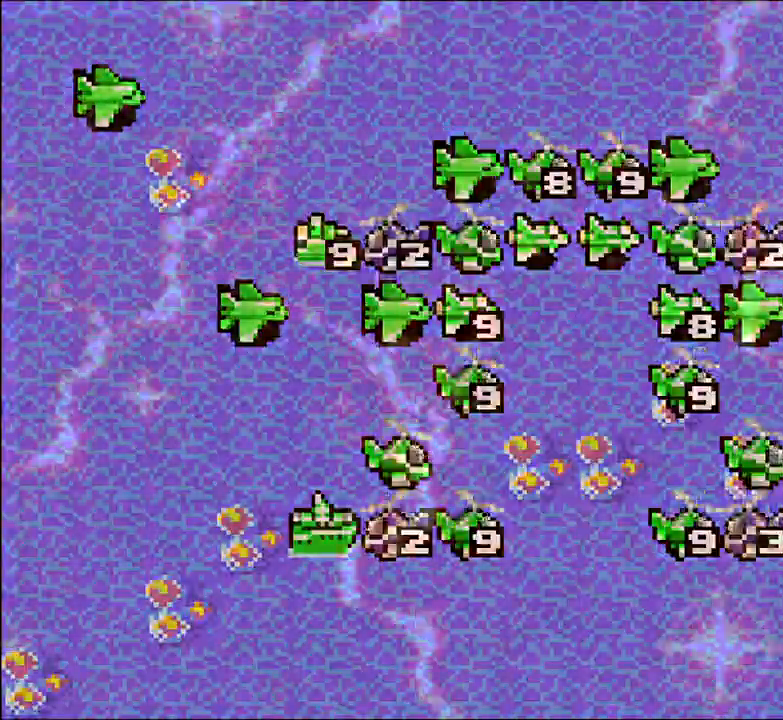
Gameplay with a controller (Xbox layout); each line is a JSON object with the inputs held at the frame after it. "events" lists button and stick changes between this image and that frame as [ms after this image, input, new state], when the widget could be followed in between. Not read: DPAD_UP HOME L3 R3 left_stick right_stick.
{"buttons": [], "events": []}
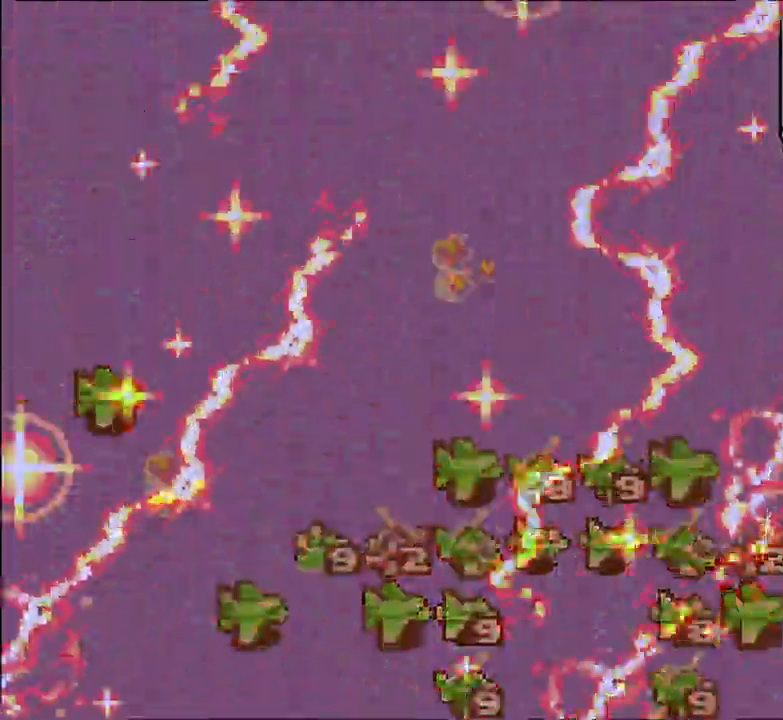
{"buttons": [], "events": [[117, "Y", "down"], [133, "Y", "up"]]}
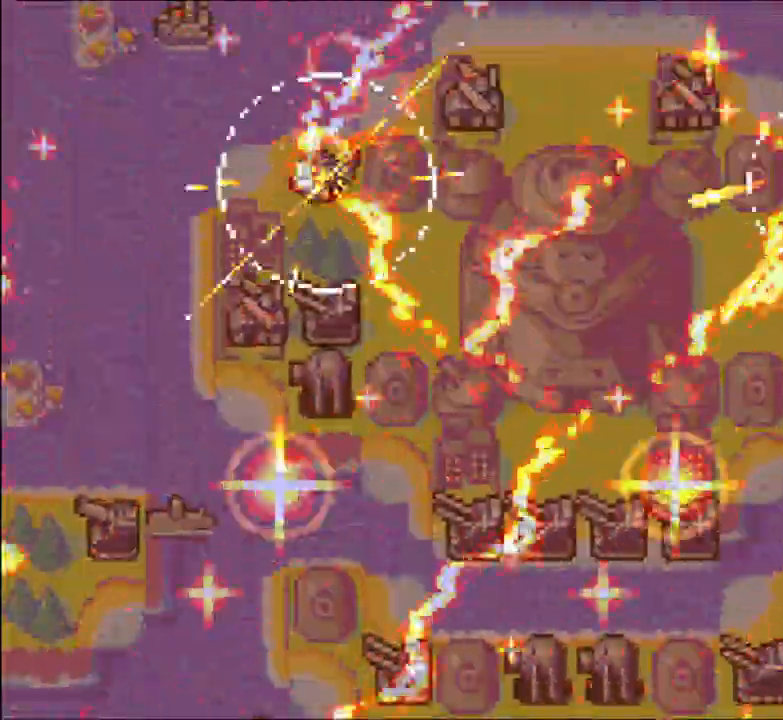
{"buttons": [], "events": [[67, "A", "down"], [83, "A", "up"], [200, "Y", "down"], [217, "Y", "up"]]}
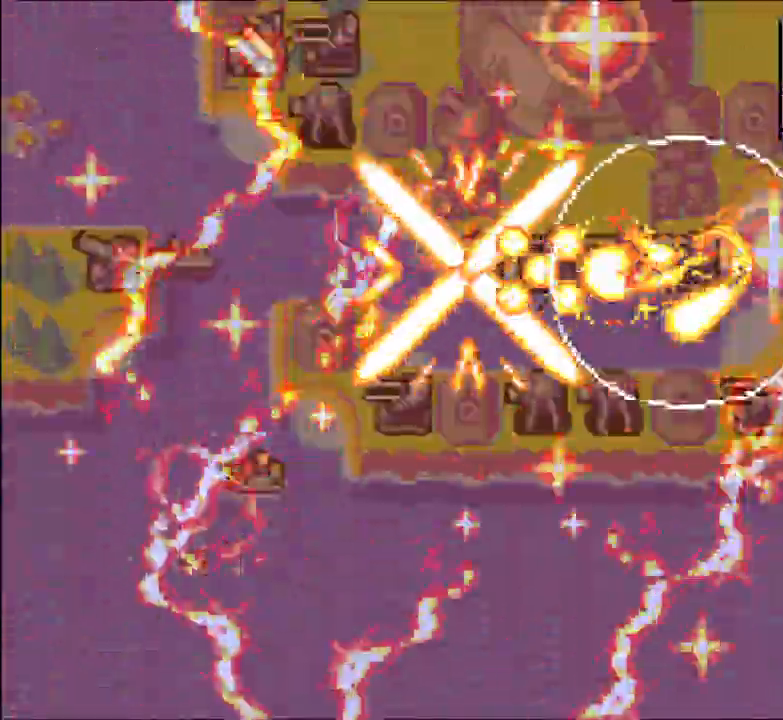
{"buttons": [], "events": [[233, "Y", "down"], [250, "Y", "up"], [417, "START", "down"], [433, "START", "up"]]}
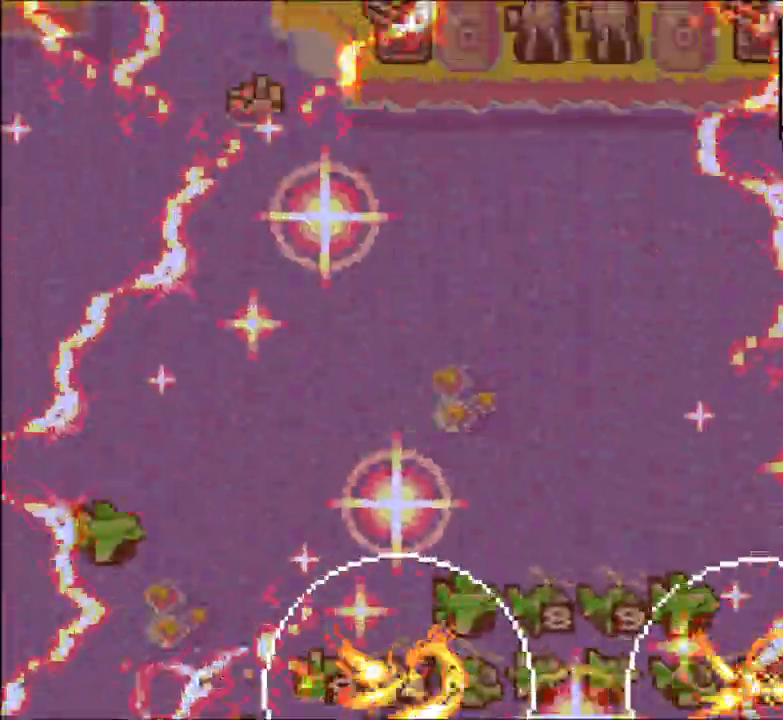
{"buttons": [], "events": []}
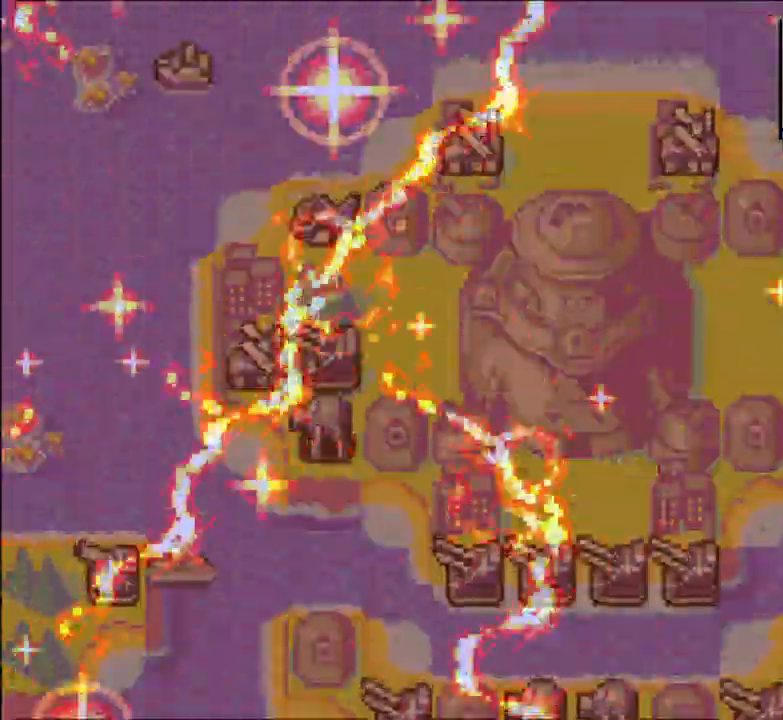
{"buttons": [], "events": []}
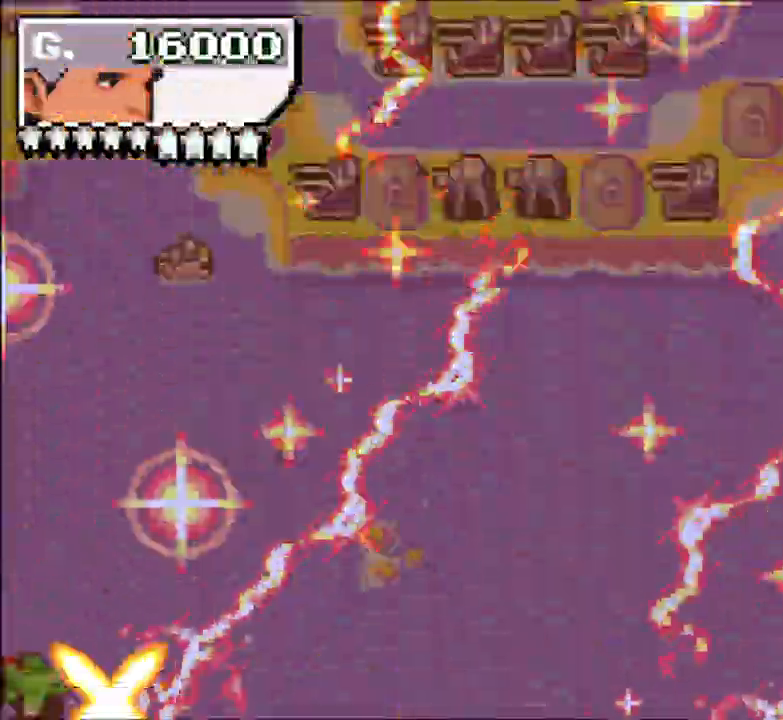
{"buttons": [], "events": [[183, "Y", "down"], [233, "Y", "up"], [333, "Y", "down"], [350, "Y", "up"]]}
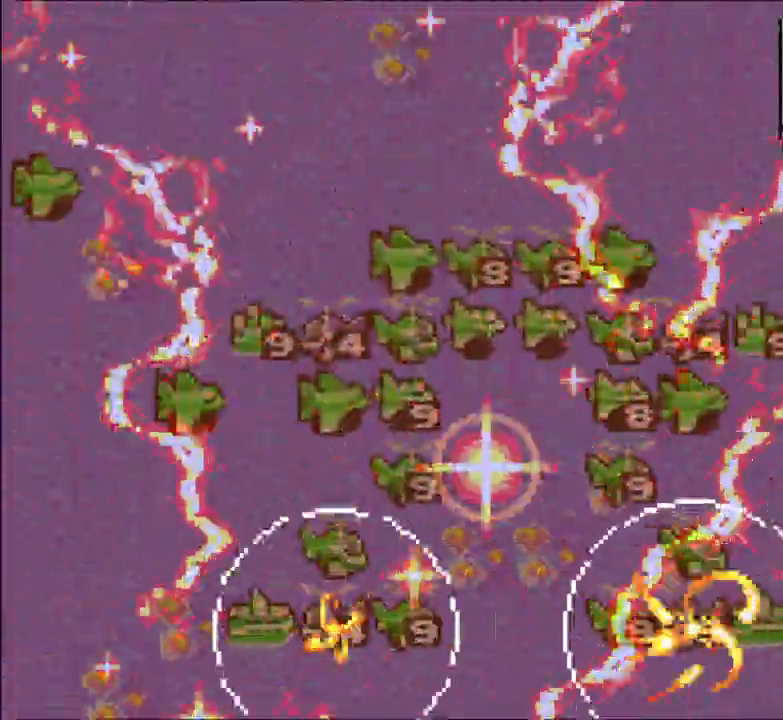
{"buttons": [], "events": []}
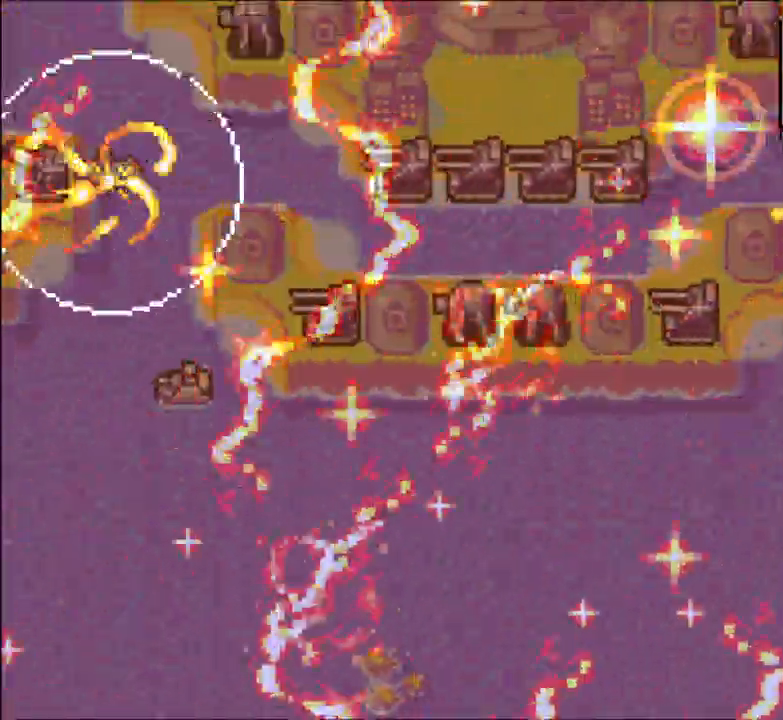
{"buttons": []}
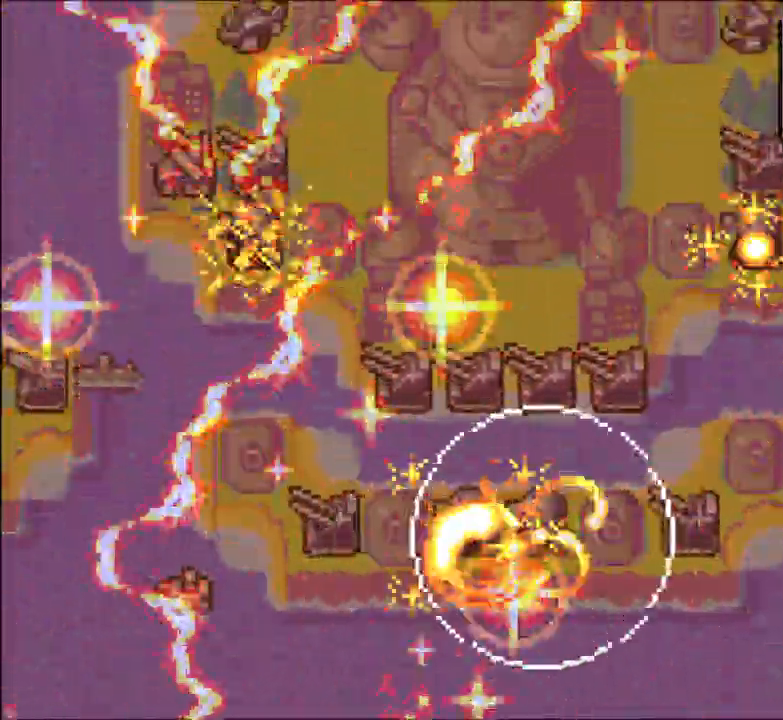
{"buttons": []}
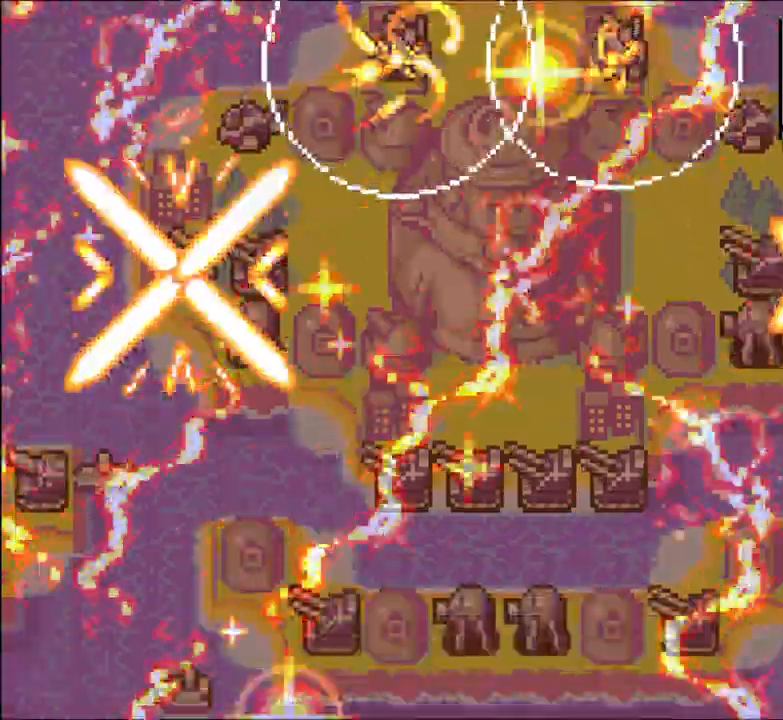
{"buttons": [], "events": []}
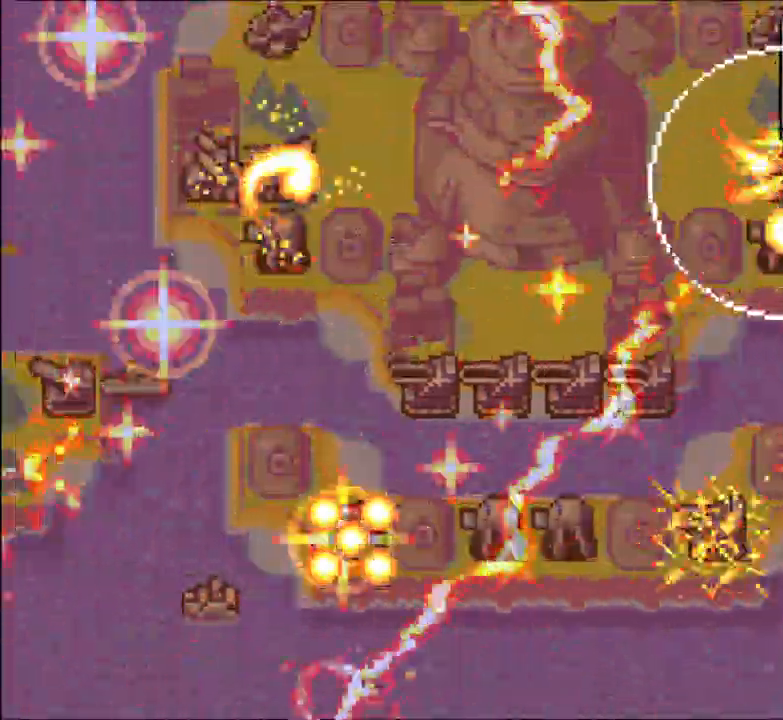
{"buttons": ["Y"]}
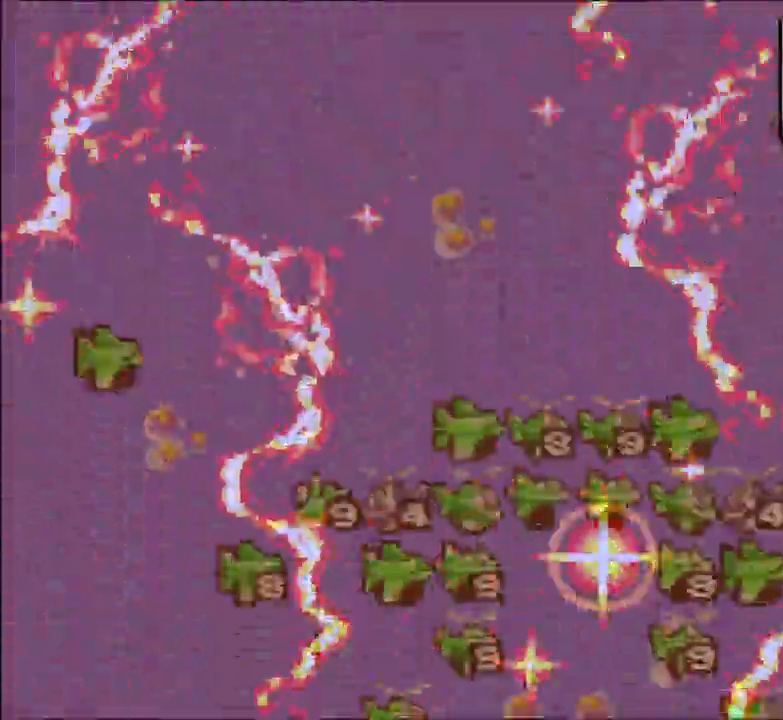
{"buttons": [], "events": [[100, "Y", "up"]]}
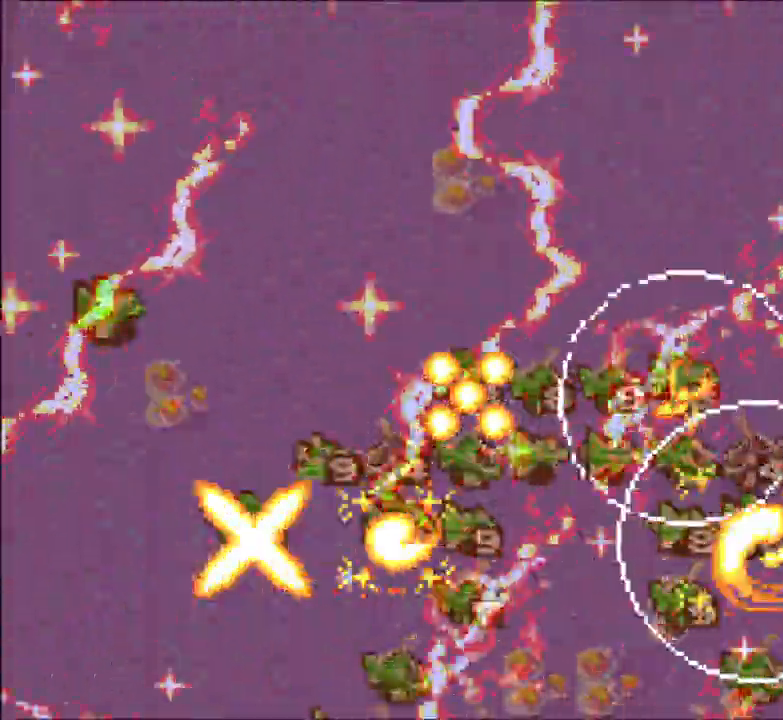
{"buttons": []}
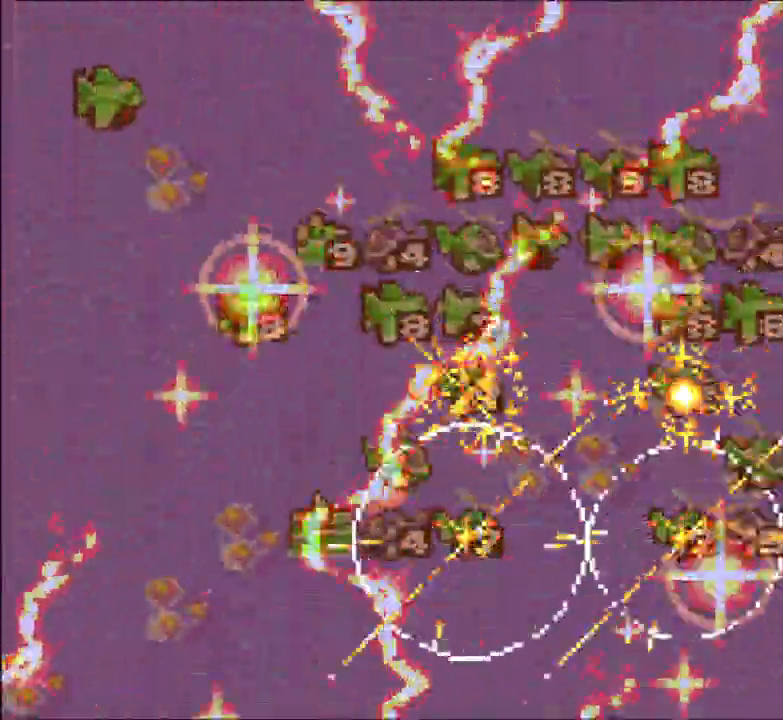
{"buttons": [], "events": []}
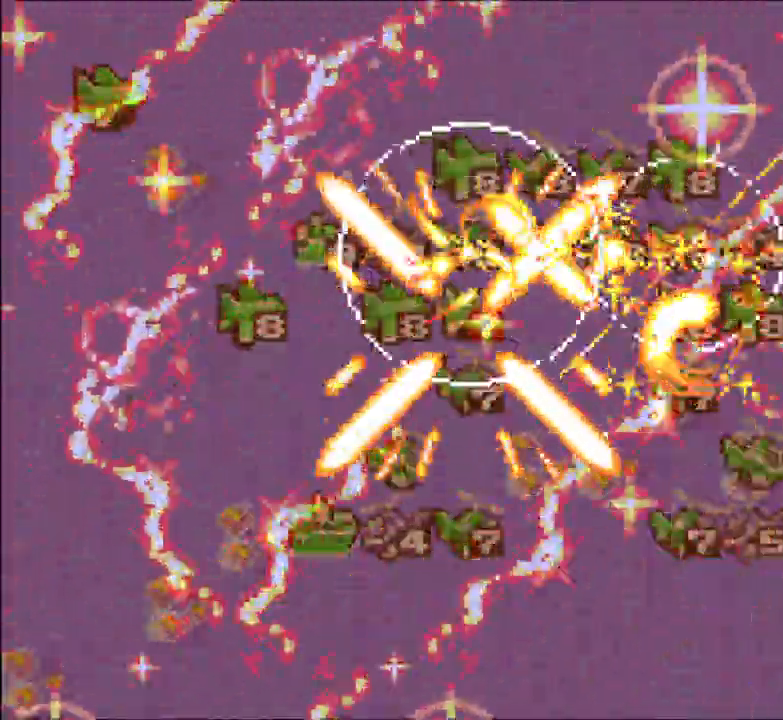
{"buttons": [], "events": []}
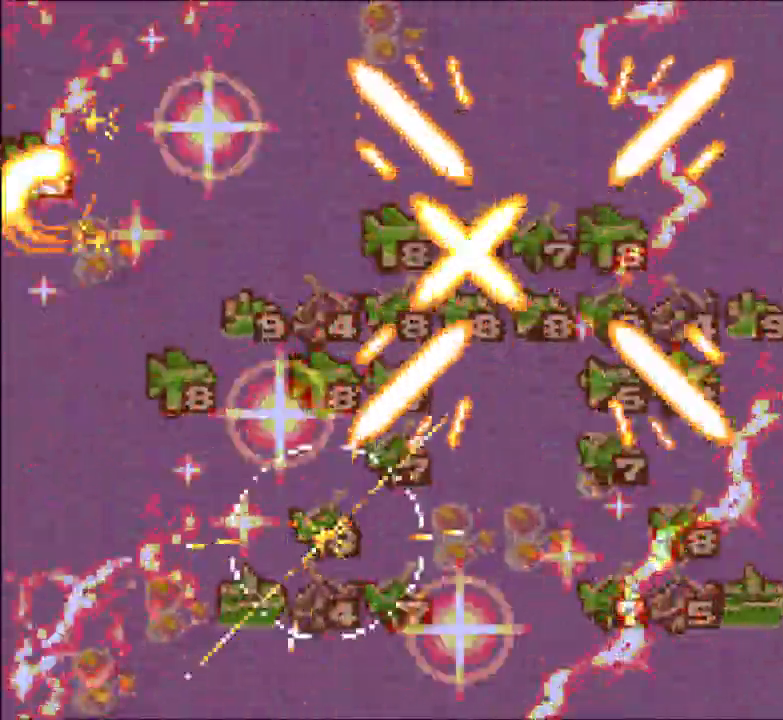
{"buttons": [], "events": [[150, "Y", "down"], [167, "Y", "up"]]}
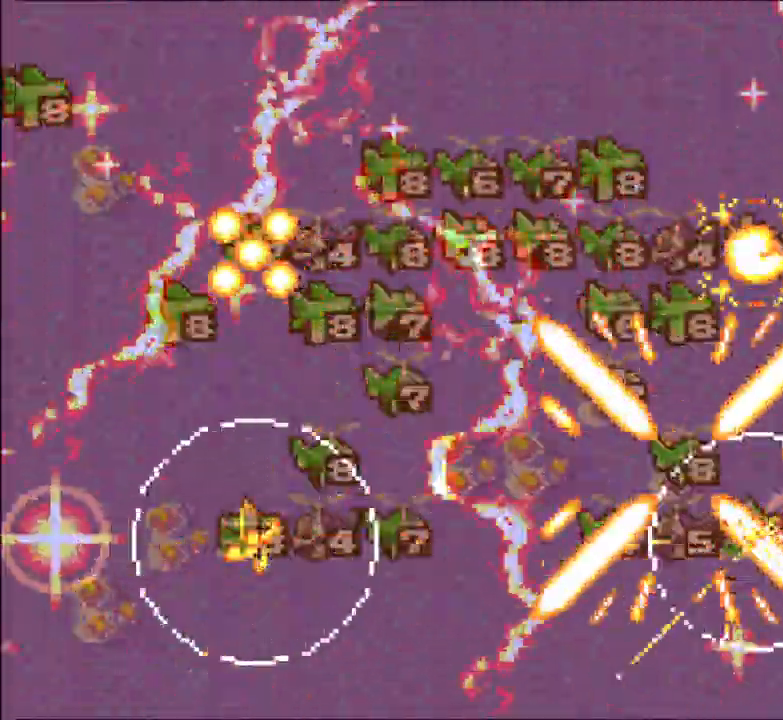
{"buttons": [], "events": []}
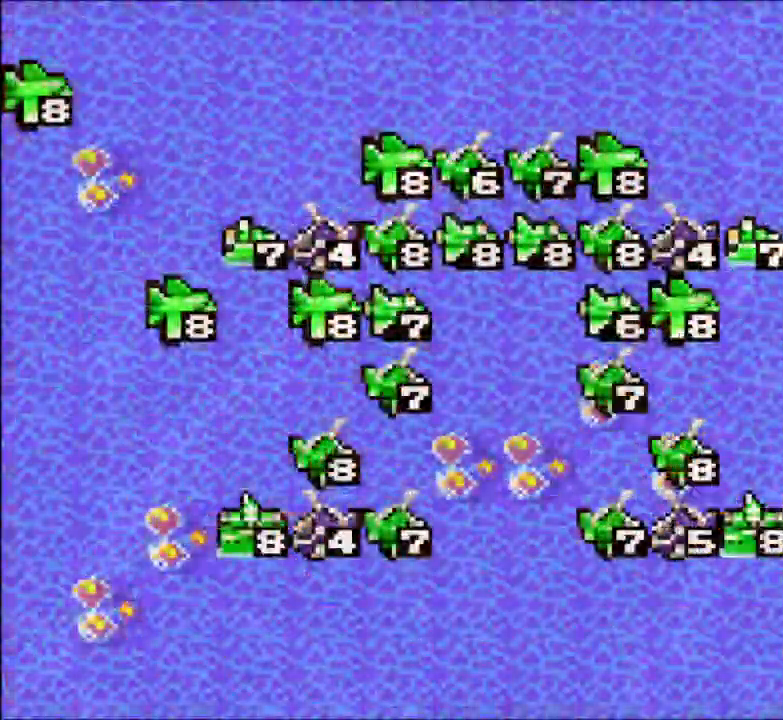
{"buttons": [], "events": []}
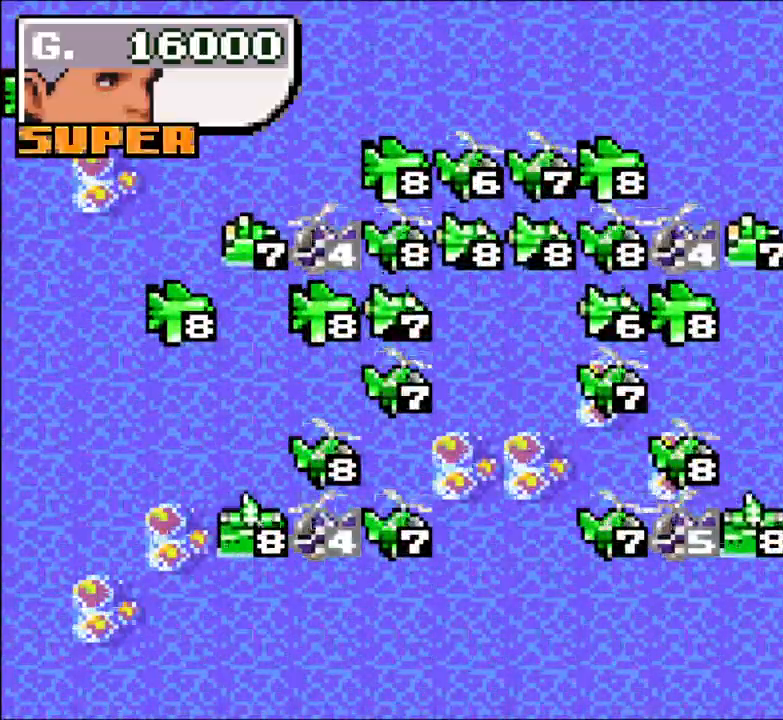
{"buttons": [], "events": []}
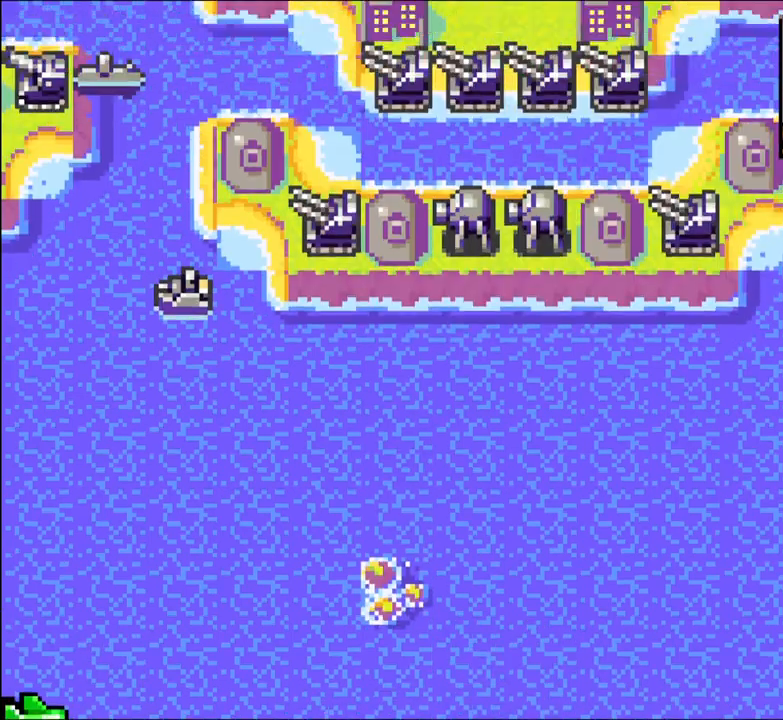
{"buttons": ["X"], "events": [[217, "L2", "down"], [233, "L2", "up"], [250, "X", "down"]]}
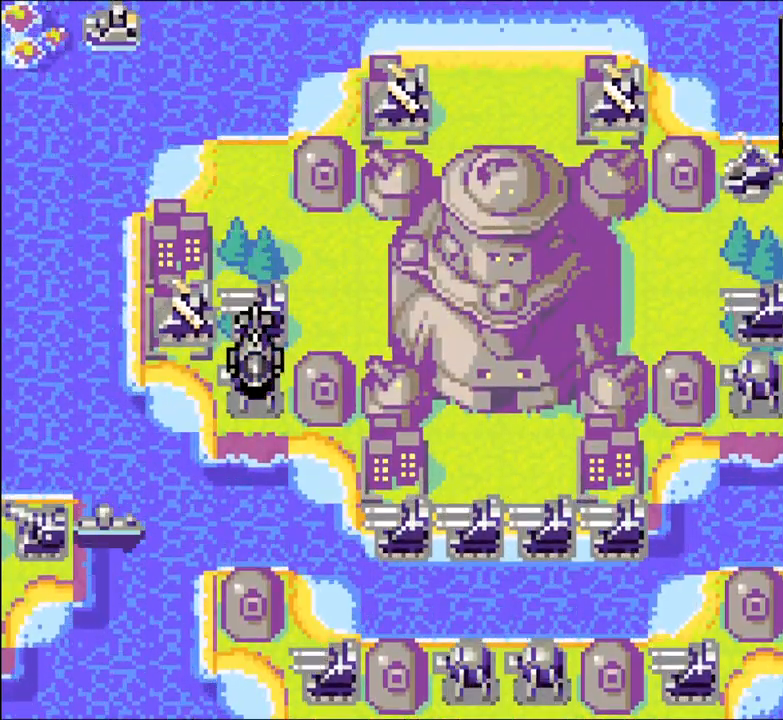
{"buttons": ["A", "X"], "events": [[233, "A", "down"], [333, "A", "up"], [450, "A", "down"]]}